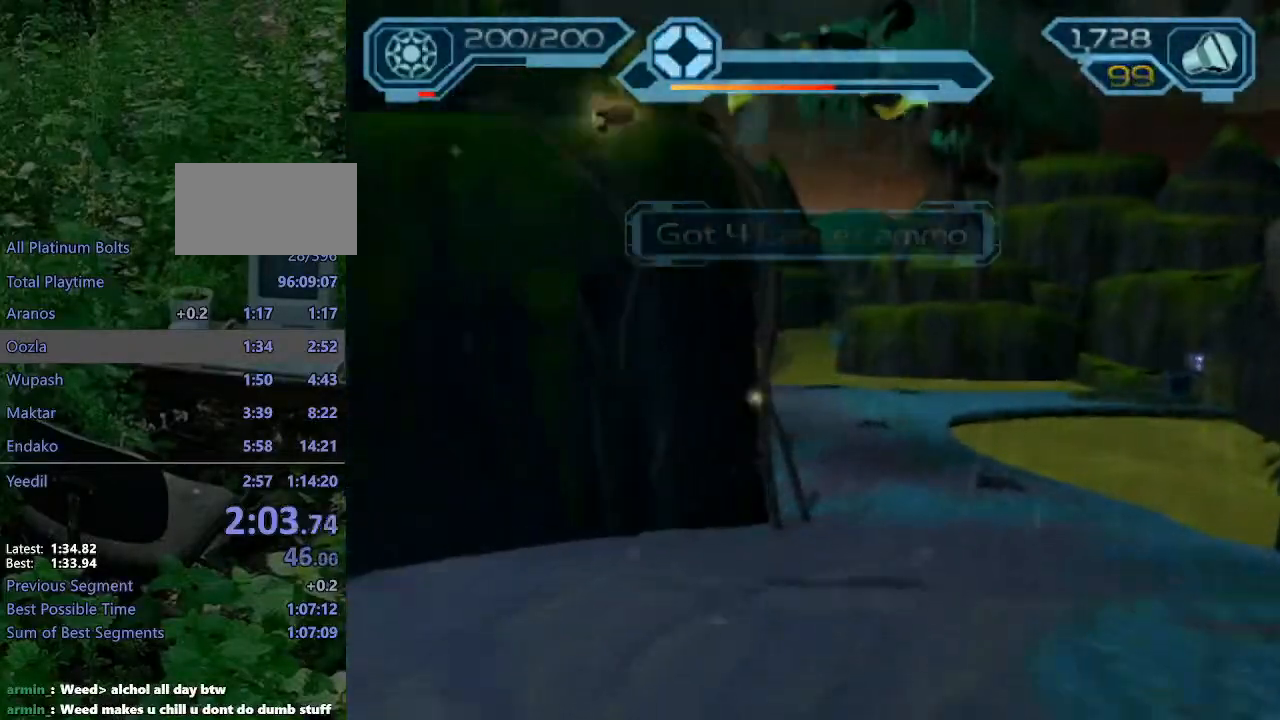
Gameplay with a controller (PlayStation layout); each line is a JSON object with the inputs held at the frame after it. "events" lists button and stick changes between this image and that frame as [ms after this image, input, new state], when the widget could be followed in between. Not read: L3 R3.
{"buttons": [], "left_stick": "up", "right_stick": "center", "events": []}
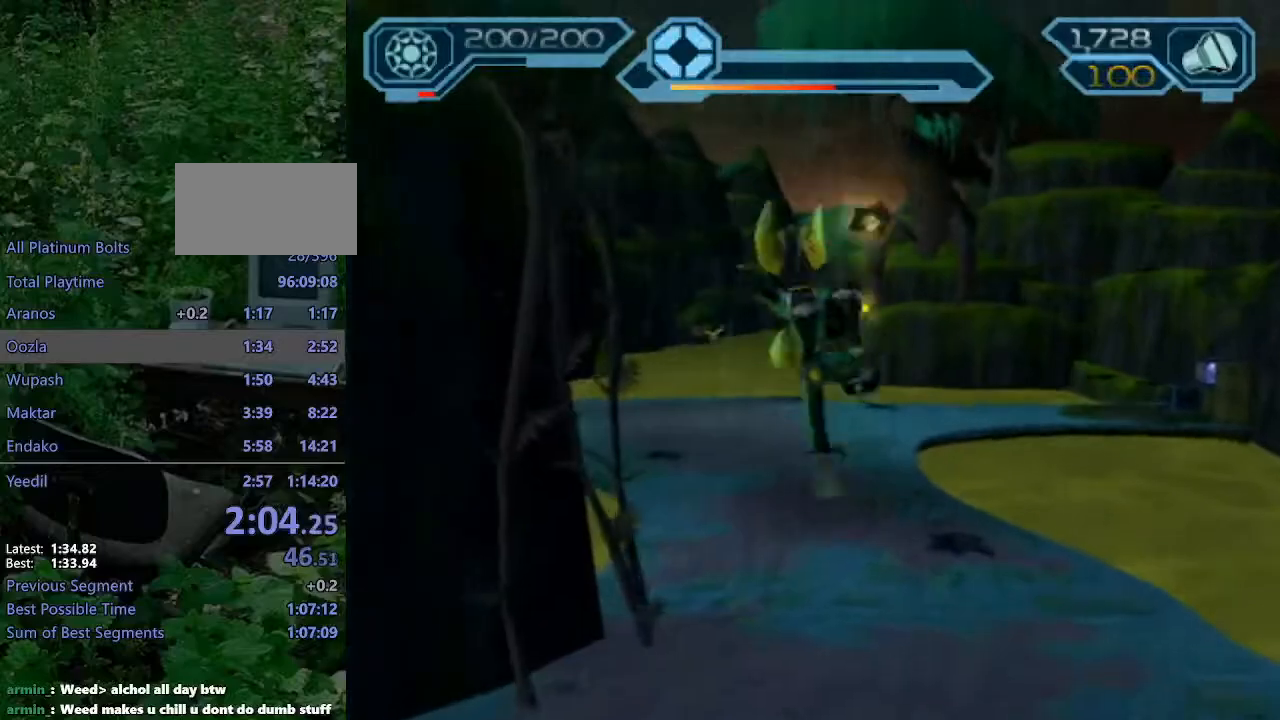
{"buttons": ["CROSS"], "left_stick": "up-left", "right_stick": "center", "events": [[50, "CROSS", "down"], [67, "R1", "down"], [83, "left_stick", "up-left"], [500, "R1", "up"]]}
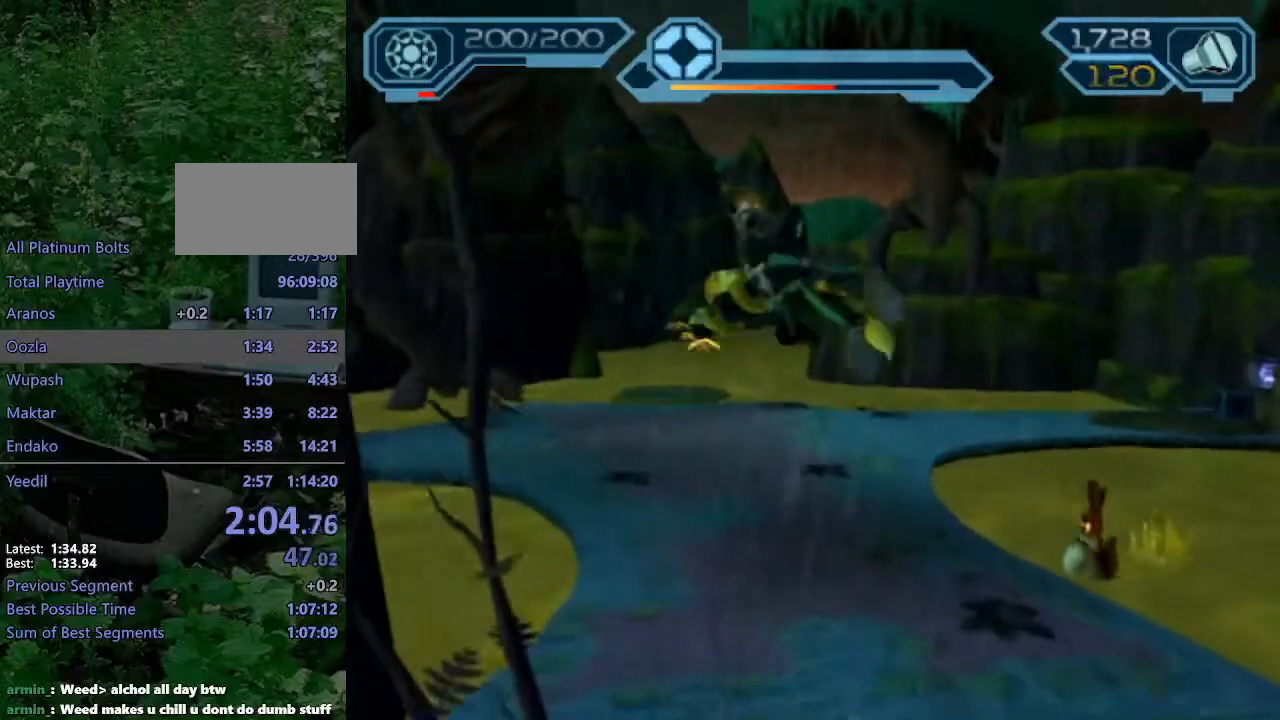
{"buttons": [], "left_stick": "up-left", "right_stick": "center", "events": [[33, "CROSS", "up"]]}
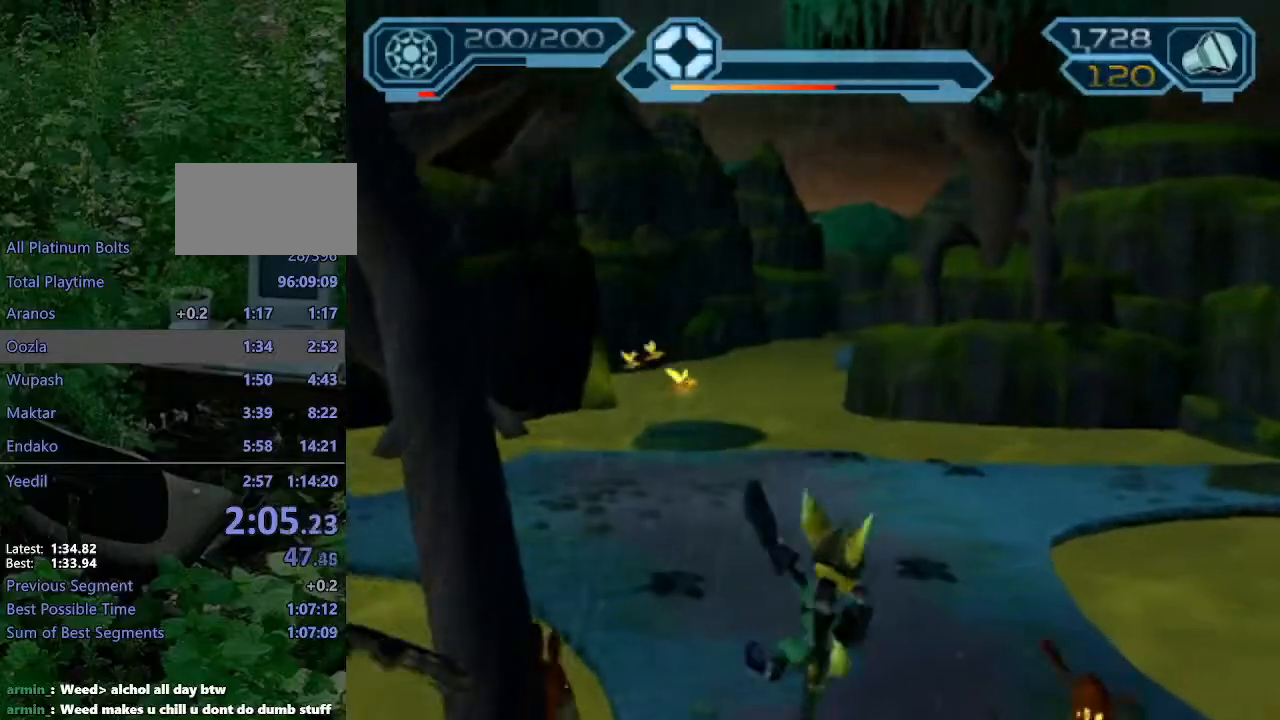
{"buttons": ["CROSS", "R1"], "left_stick": "up-left", "right_stick": "center", "events": [[67, "CROSS", "down"], [100, "R1", "down"]]}
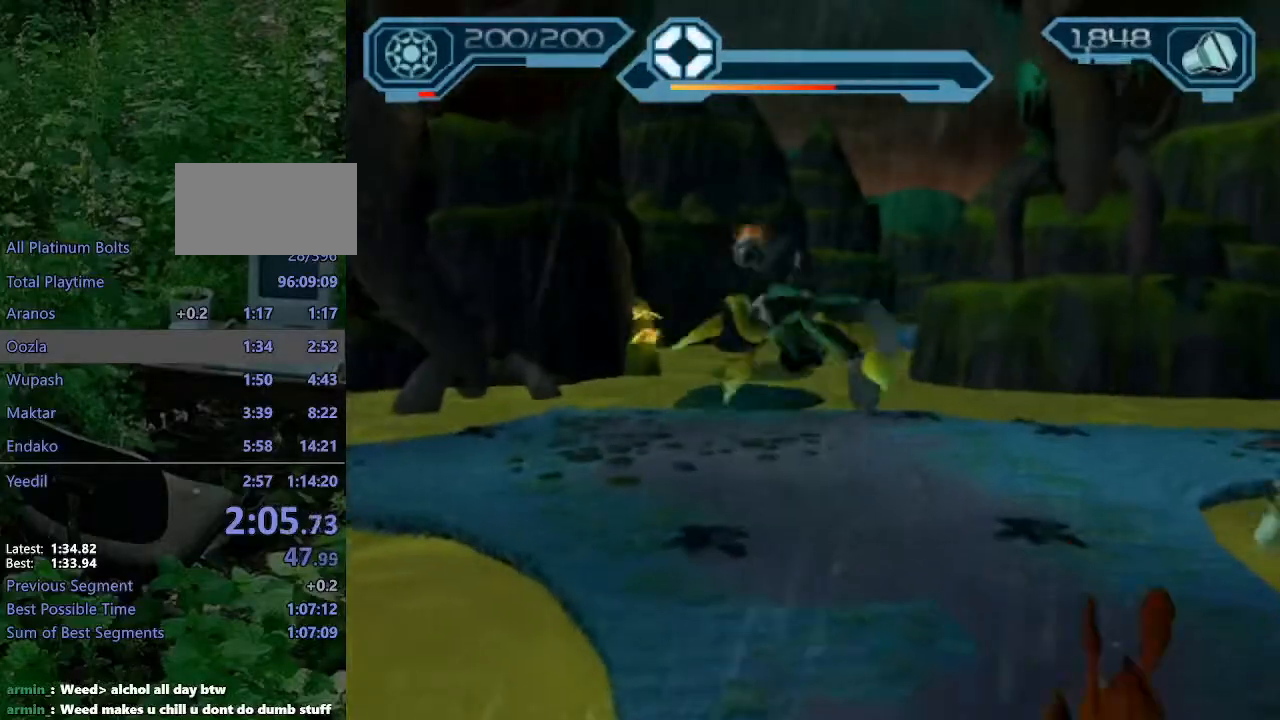
{"buttons": [], "left_stick": "up-left", "right_stick": "center", "events": [[17, "R1", "up"], [33, "CROSS", "up"]]}
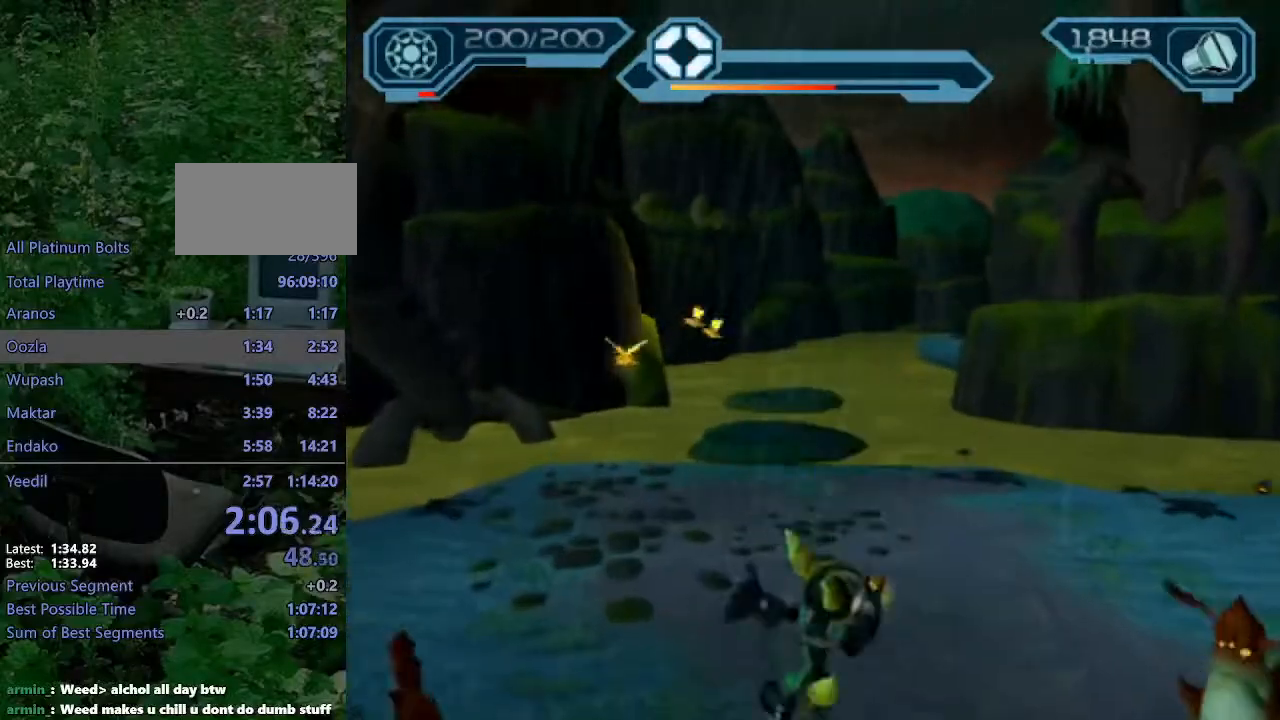
{"buttons": [], "left_stick": "up-left", "right_stick": "center", "events": [[67, "CROSS", "down"], [83, "R1", "down"], [467, "CROSS", "up"], [467, "R1", "up"]]}
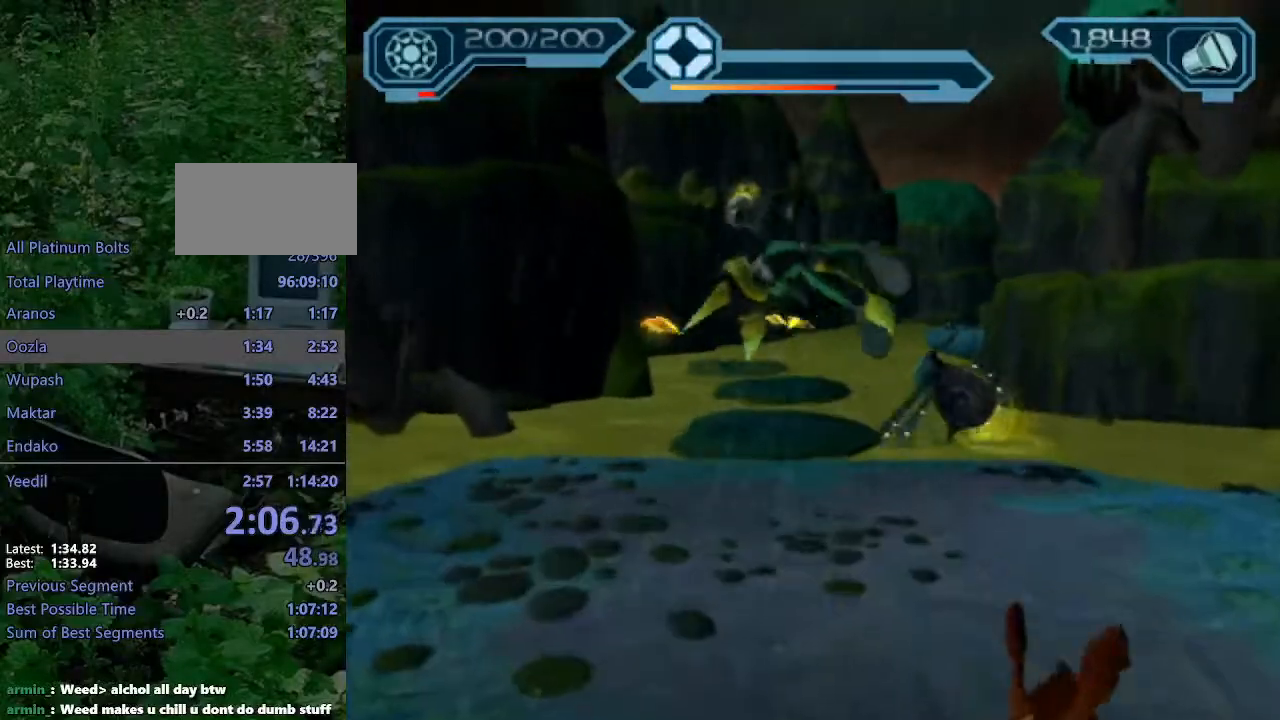
{"buttons": ["R2"], "left_stick": "up-left", "right_stick": "center", "events": [[233, "R2", "down"]]}
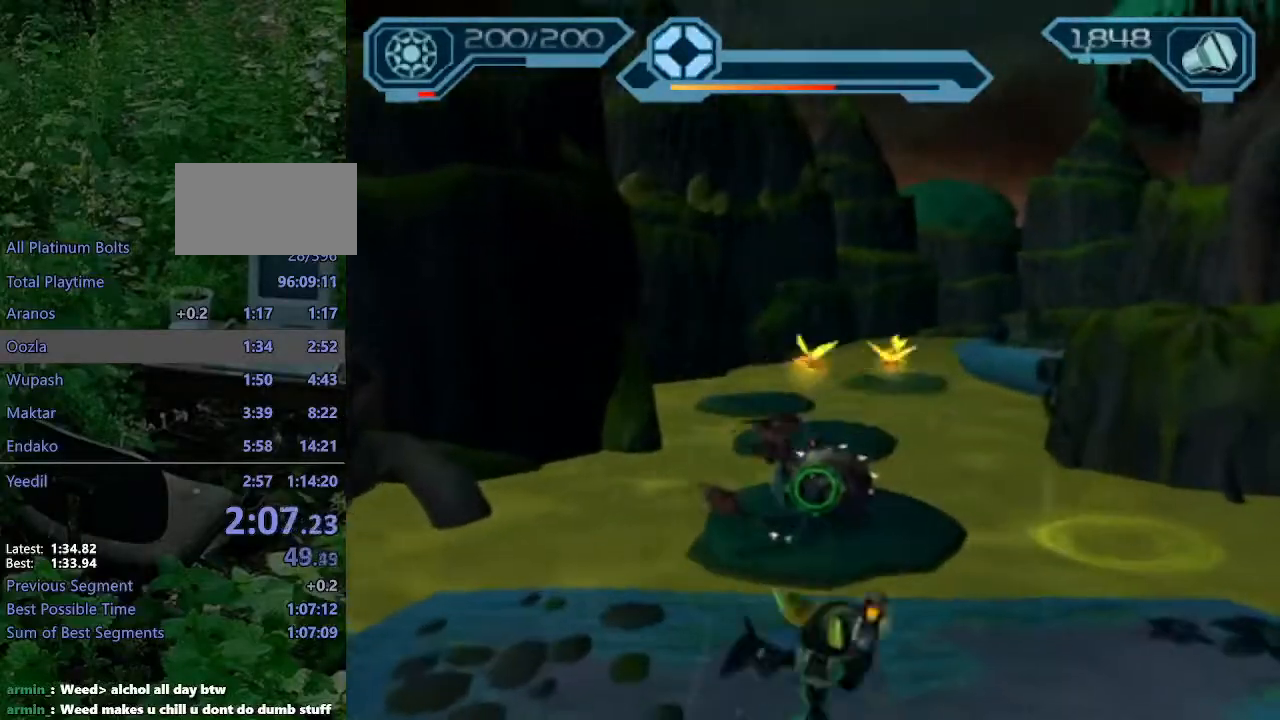
{"buttons": ["CIRCLE", "R2"], "left_stick": "up", "right_stick": "center", "events": [[33, "CIRCLE", "down"], [367, "left_stick", "up"]]}
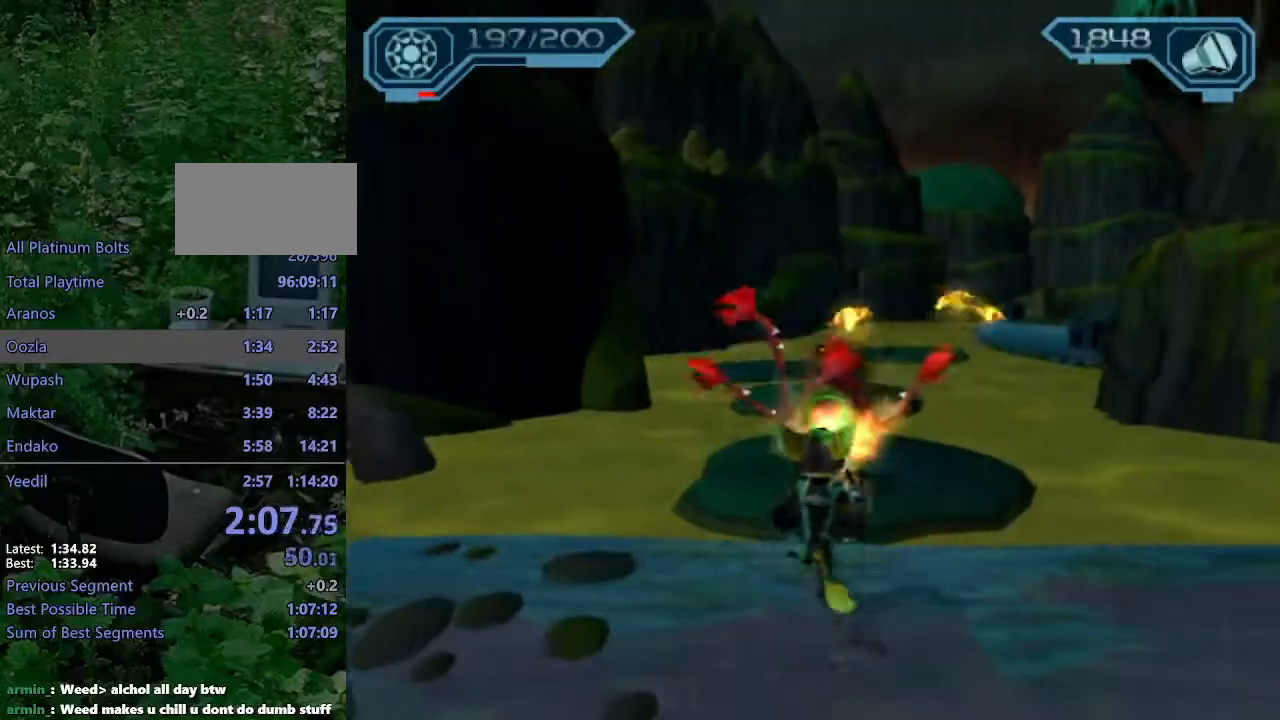
{"buttons": ["R2"], "left_stick": "up", "right_stick": "center", "events": [[183, "CROSS", "down"], [267, "CROSS", "up"], [483, "CIRCLE", "up"]]}
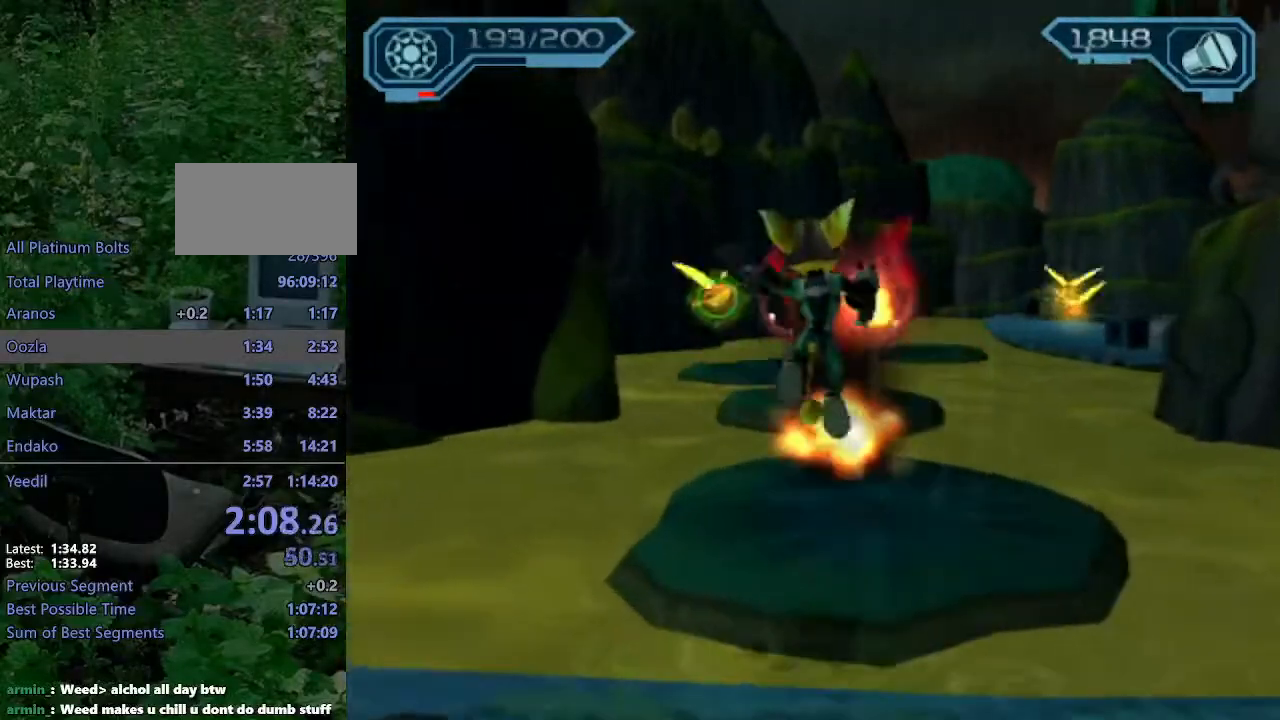
{"buttons": [], "left_stick": "up", "right_stick": "center", "events": [[67, "R2", "up"], [67, "left_stick", "up-right"], [100, "right_stick", "left"], [183, "left_stick", "up"], [250, "right_stick", "center"]]}
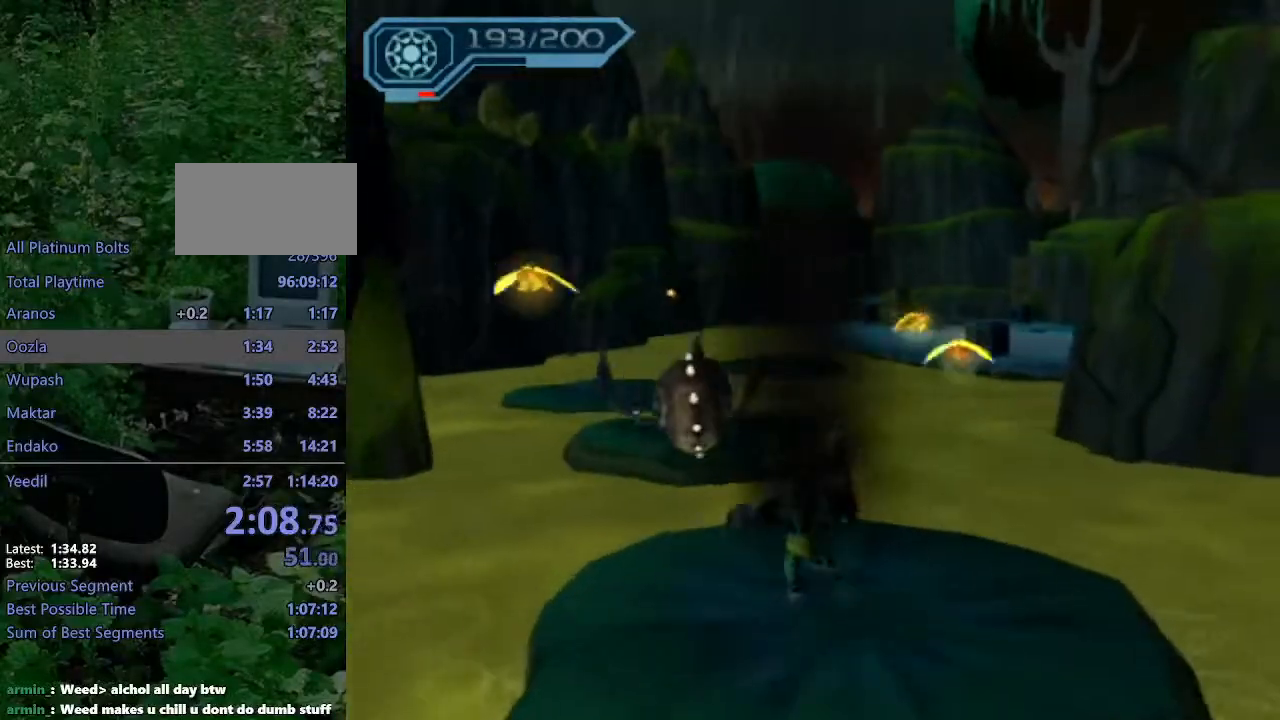
{"buttons": [], "left_stick": "center", "right_stick": "center", "events": [[100, "CROSS", "down"], [117, "R1", "down"], [183, "left_stick", "right"], [267, "left_stick", "up-right"], [467, "CROSS", "up"], [467, "R1", "up"], [483, "left_stick", "center"]]}
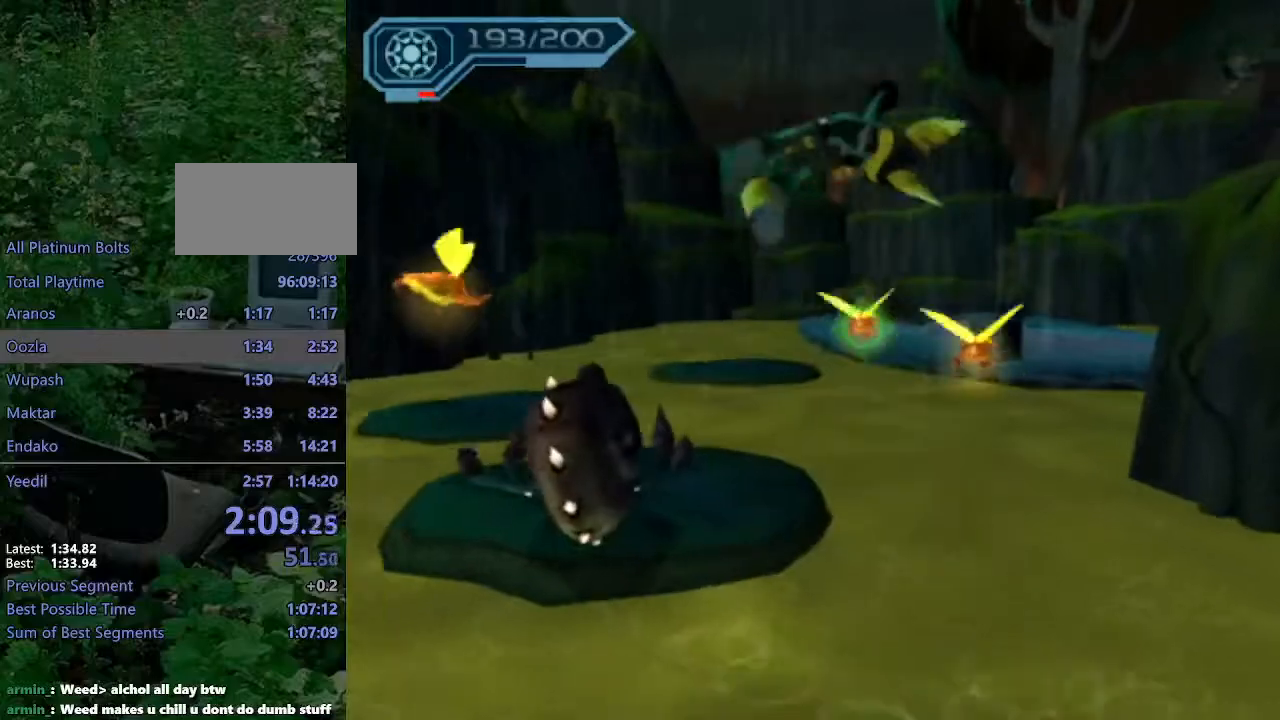
{"buttons": [], "left_stick": "up", "right_stick": "center", "events": [[117, "left_stick", "up"], [133, "right_stick", "left"], [367, "right_stick", "center"]]}
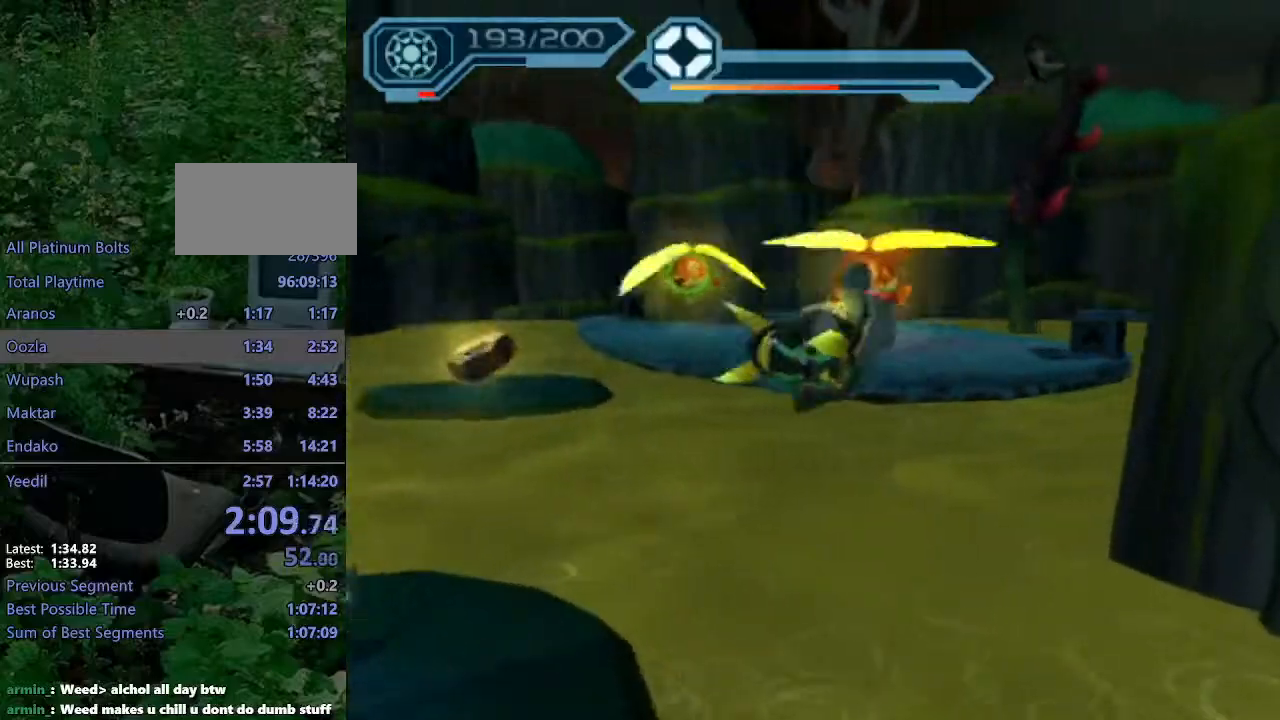
{"buttons": ["CROSS"], "left_stick": "up-left", "right_stick": "center", "events": [[133, "CROSS", "down"], [200, "CROSS", "up"], [267, "CROSS", "down"], [350, "CROSS", "up"], [367, "left_stick", "up-left"], [417, "CROSS", "down"]]}
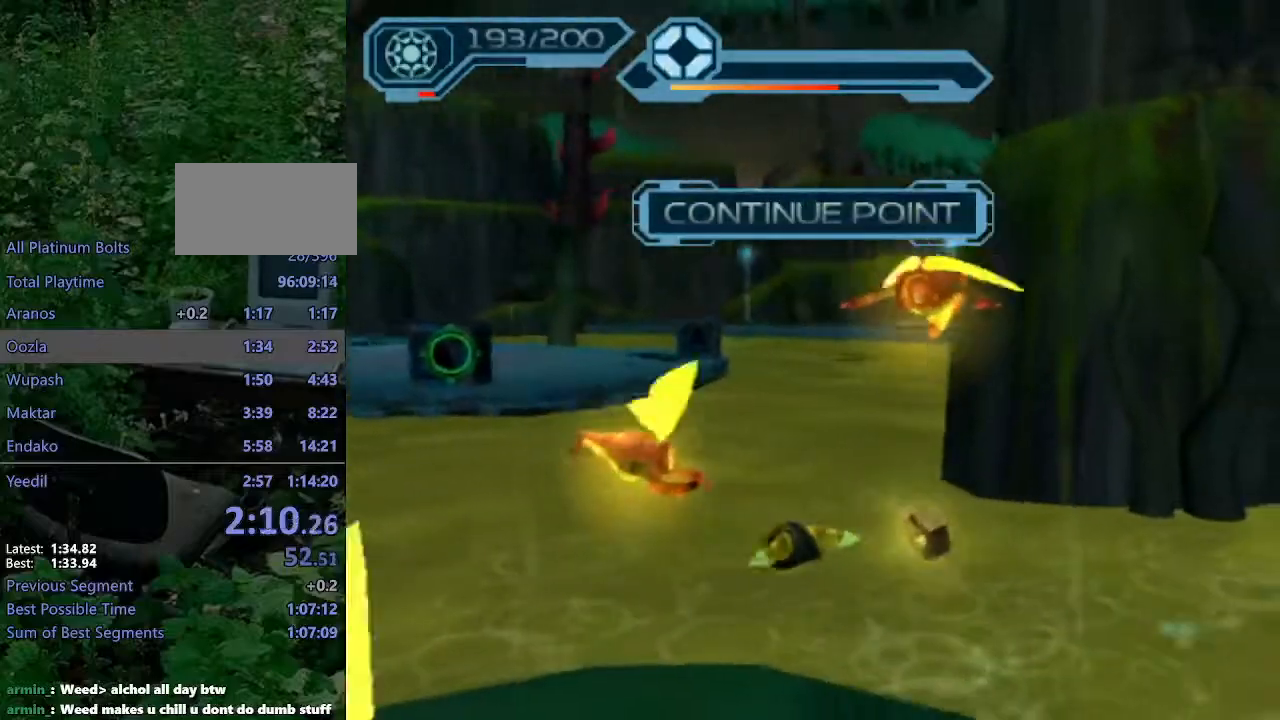
{"buttons": [], "left_stick": "up-left", "right_stick": "center", "events": [[17, "CROSS", "up"], [117, "CIRCLE", "down"], [383, "CIRCLE", "up"]]}
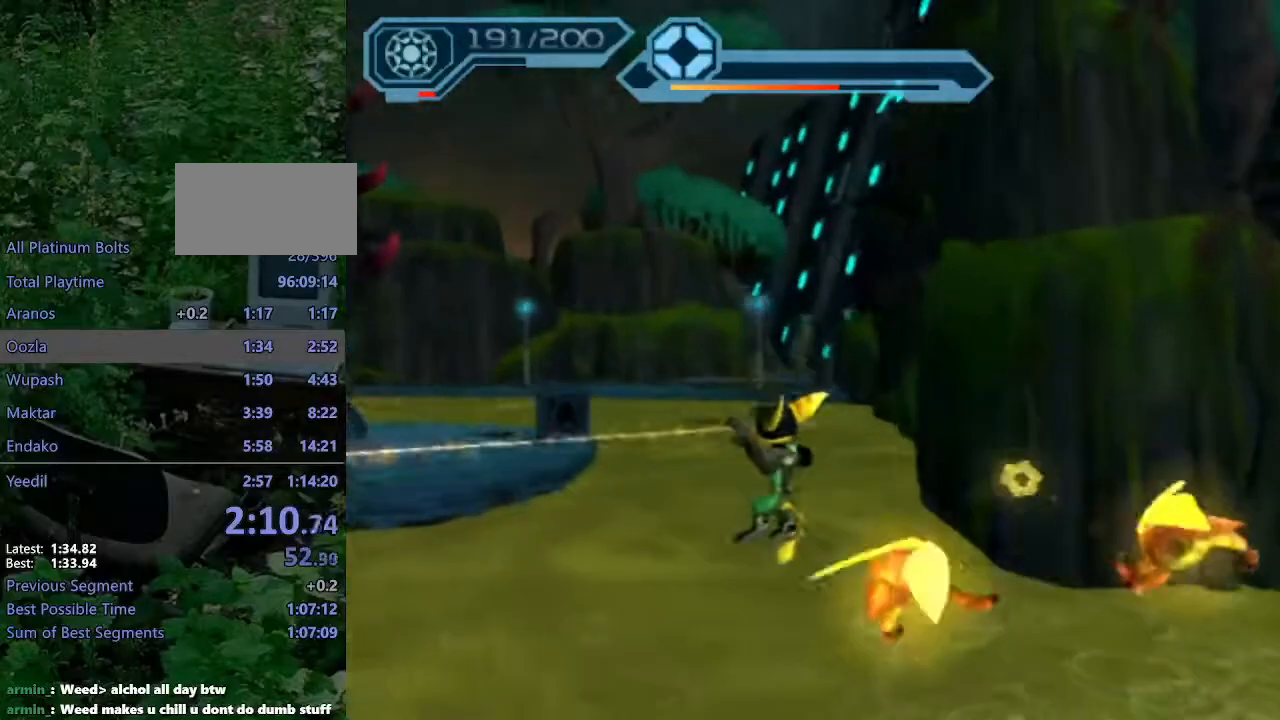
{"buttons": [], "left_stick": "center", "right_stick": "center", "events": [[350, "left_stick", "center"]]}
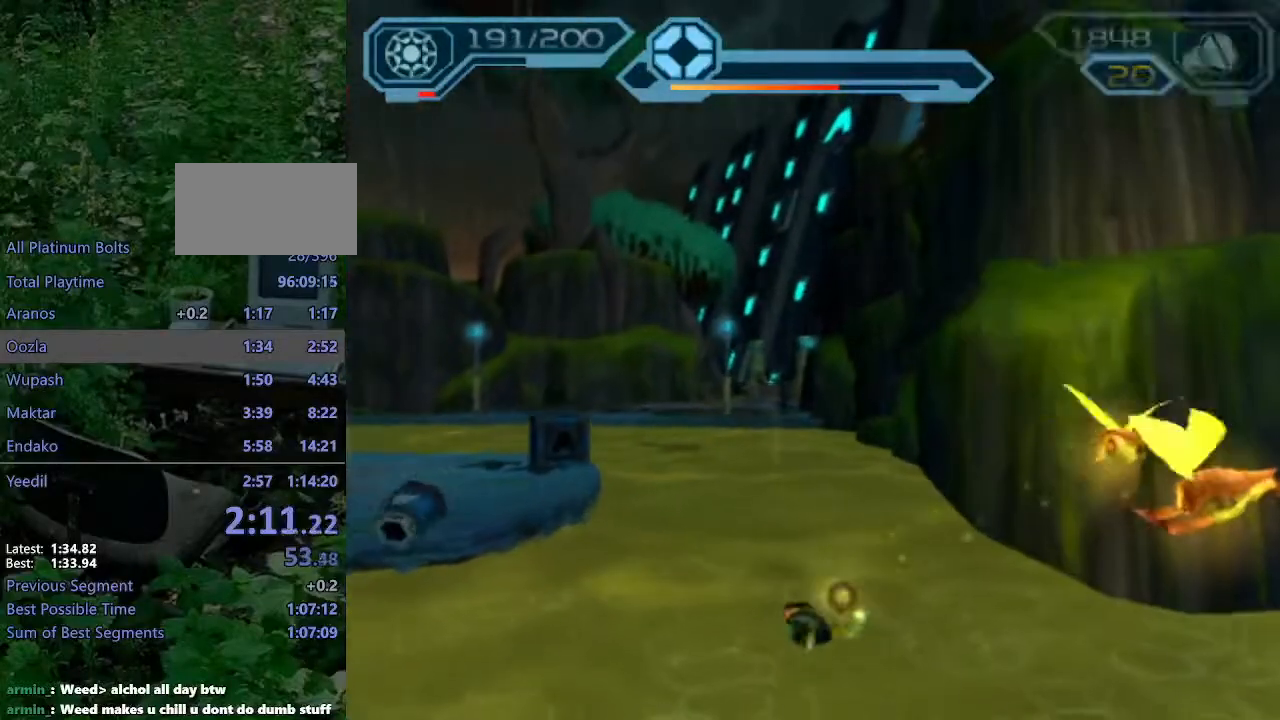
{"buttons": [], "left_stick": "up", "right_stick": "center", "events": [[67, "left_stick", "up"]]}
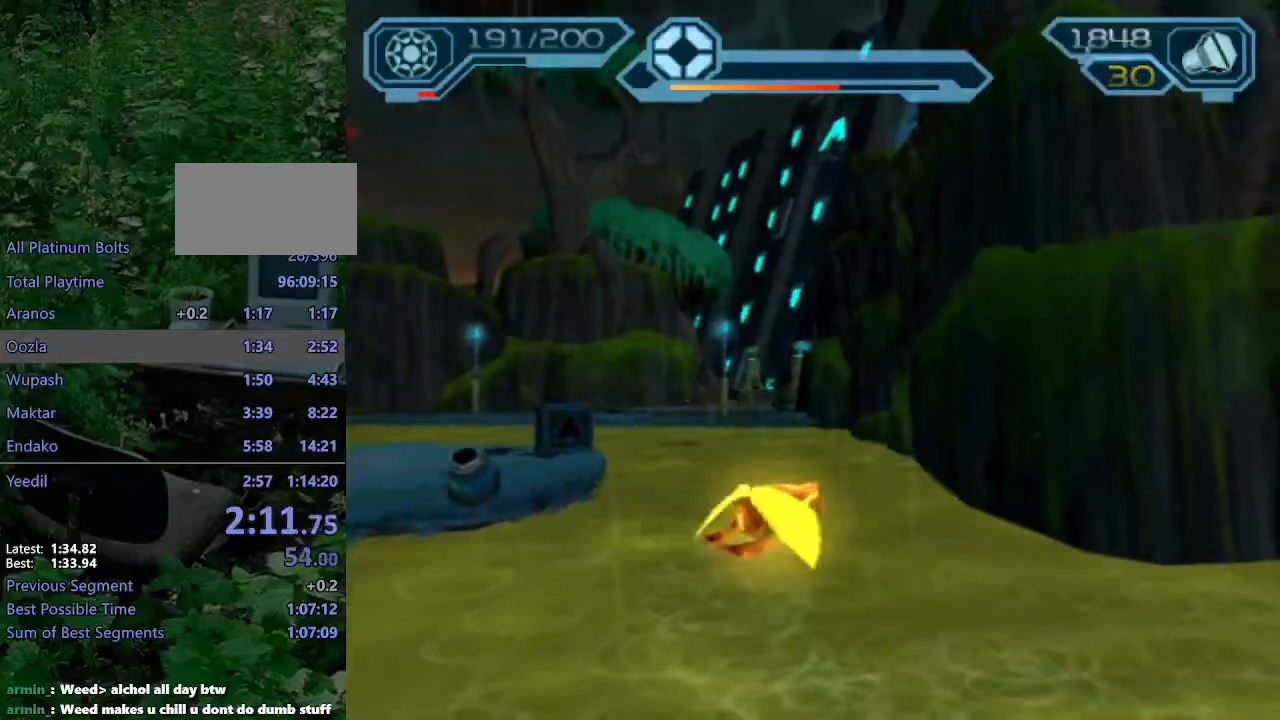
{"buttons": [], "left_stick": "up", "right_stick": "center", "events": []}
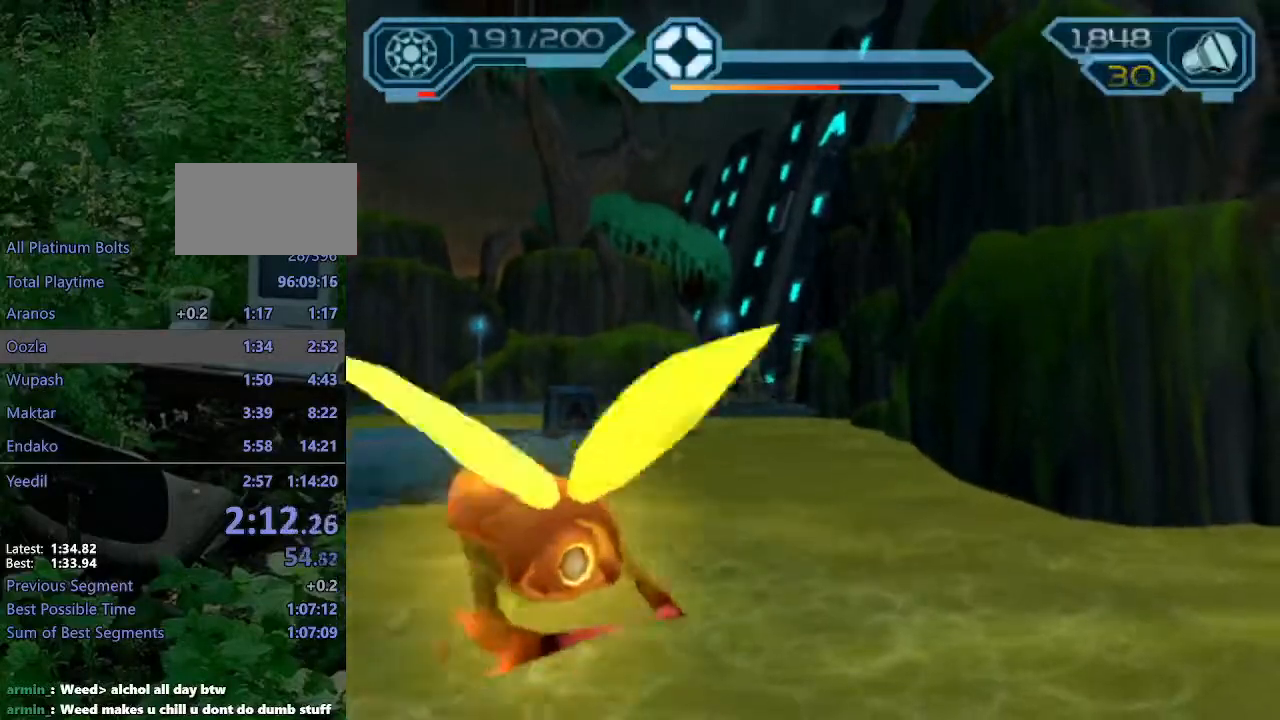
{"buttons": [], "left_stick": "up", "right_stick": "center", "events": []}
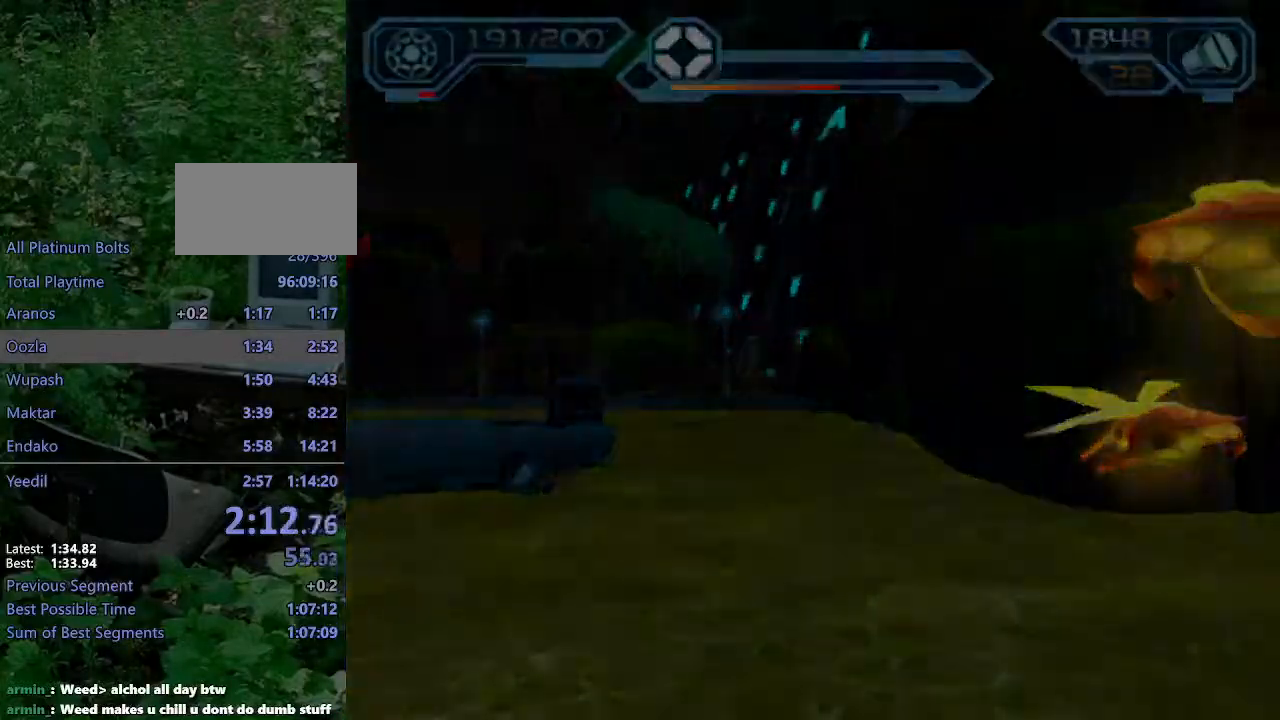
{"buttons": [], "left_stick": "up-right", "right_stick": "left", "events": [[300, "left_stick", "up-right"], [350, "right_stick", "left"]]}
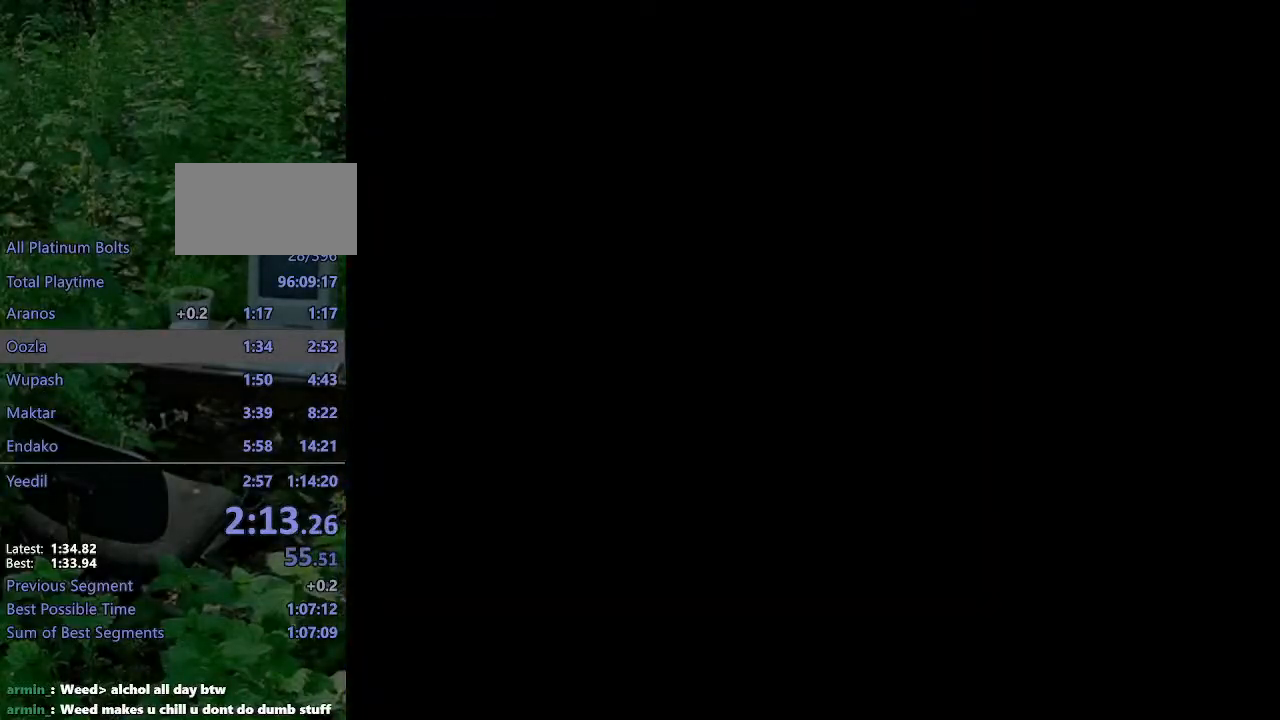
{"buttons": [], "left_stick": "up-right", "right_stick": "left", "events": []}
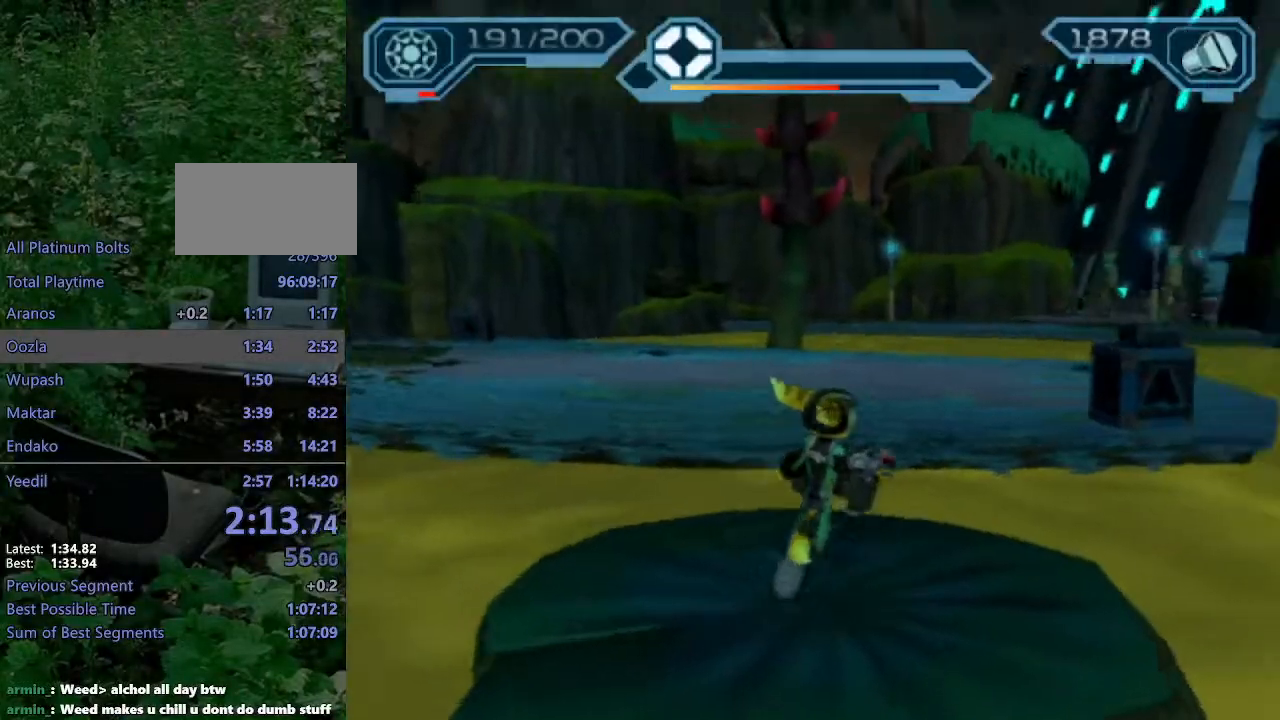
{"buttons": [], "left_stick": "up", "right_stick": "right", "events": [[83, "CROSS", "down"], [150, "left_stick", "up"], [167, "right_stick", "center"], [183, "CROSS", "up"], [233, "CIRCLE", "down"], [333, "CIRCLE", "up"], [467, "right_stick", "right"]]}
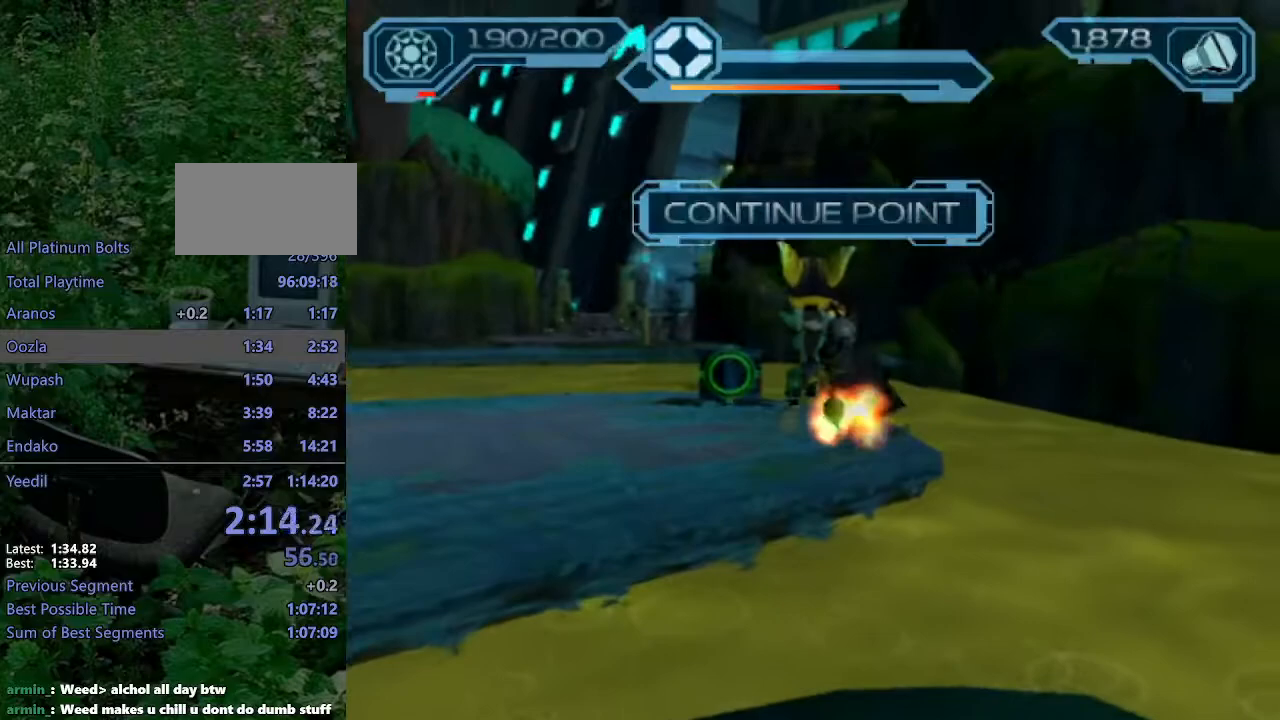
{"buttons": ["R2"], "left_stick": "up", "right_stick": "center", "events": [[100, "R2", "down"], [117, "right_stick", "center"], [150, "CIRCLE", "down"], [250, "CIRCLE", "up"]]}
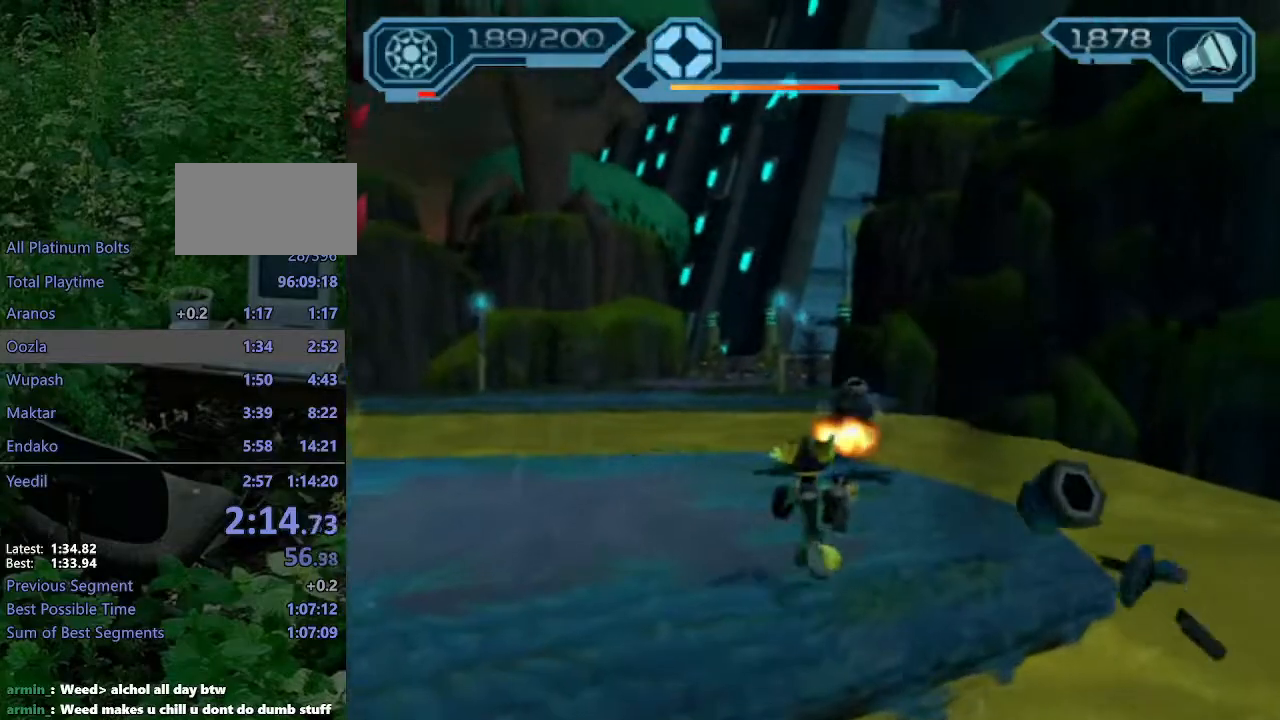
{"buttons": ["R2"], "left_stick": "up", "right_stick": "center", "events": [[50, "right_stick", "left"], [117, "right_stick", "center"]]}
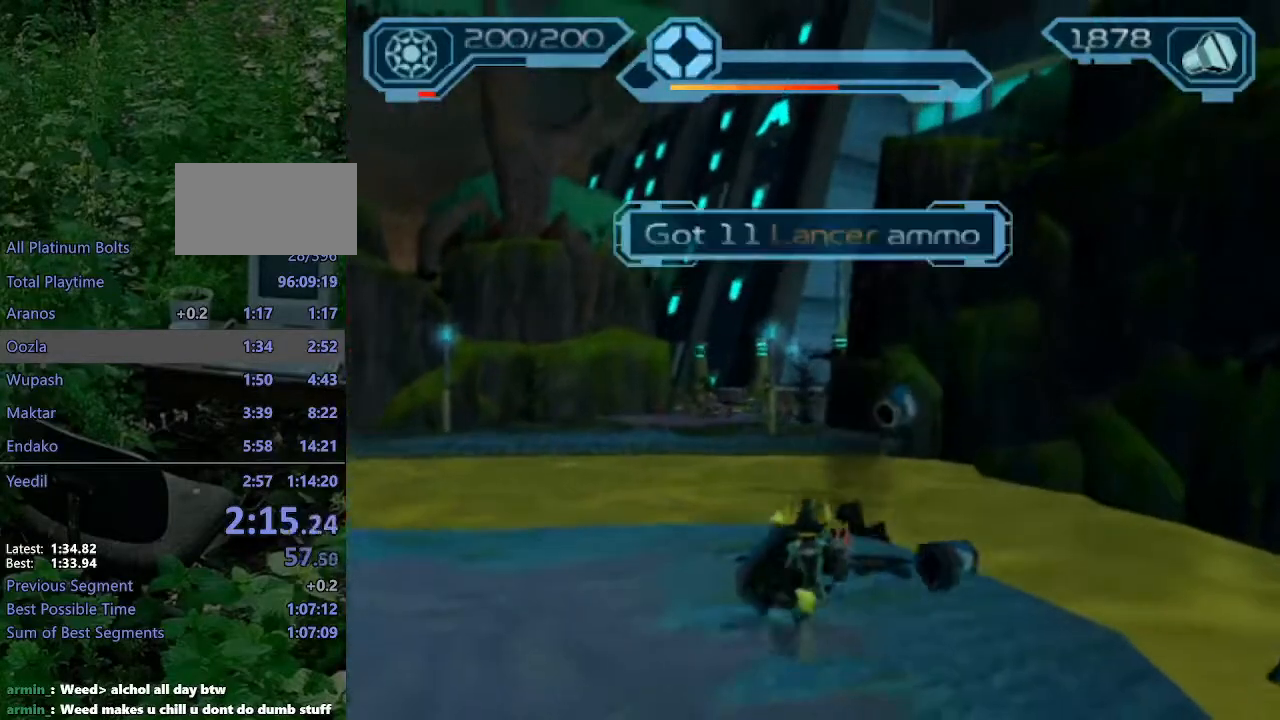
{"buttons": ["R2"], "left_stick": "up", "right_stick": "center", "events": []}
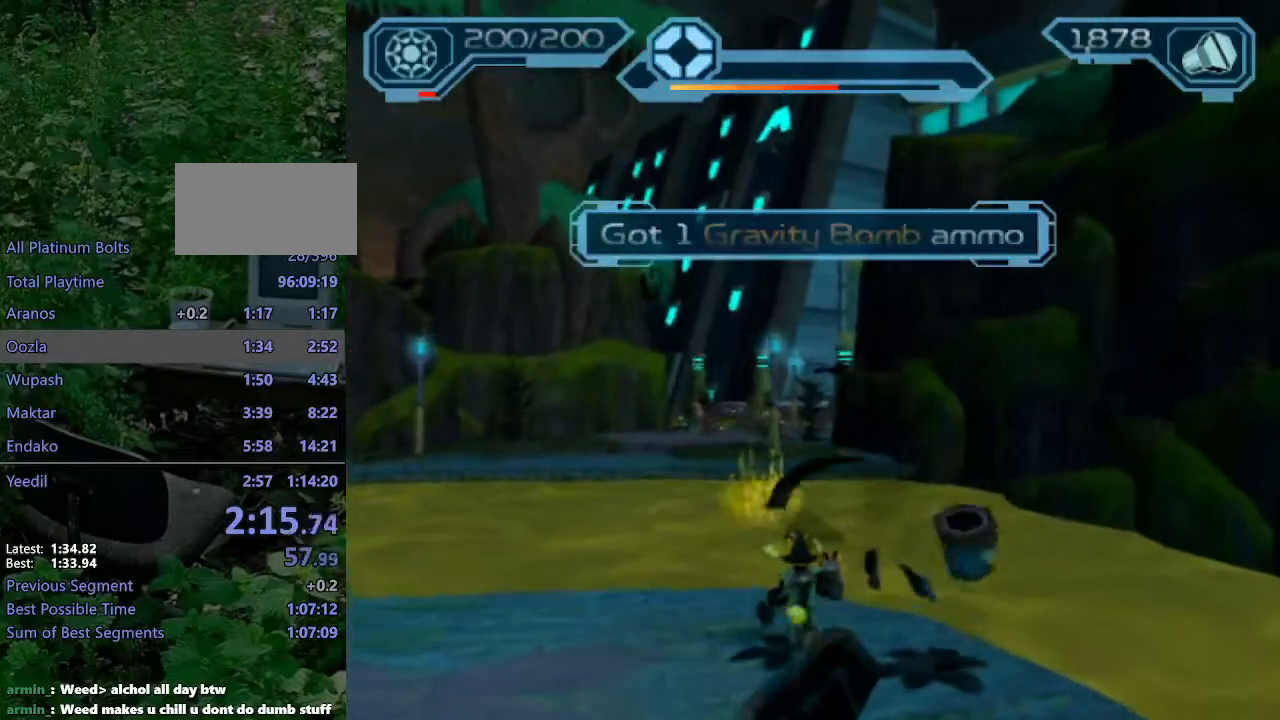
{"buttons": ["CROSS", "R2"], "left_stick": "up", "right_stick": "center", "events": [[417, "CROSS", "down"]]}
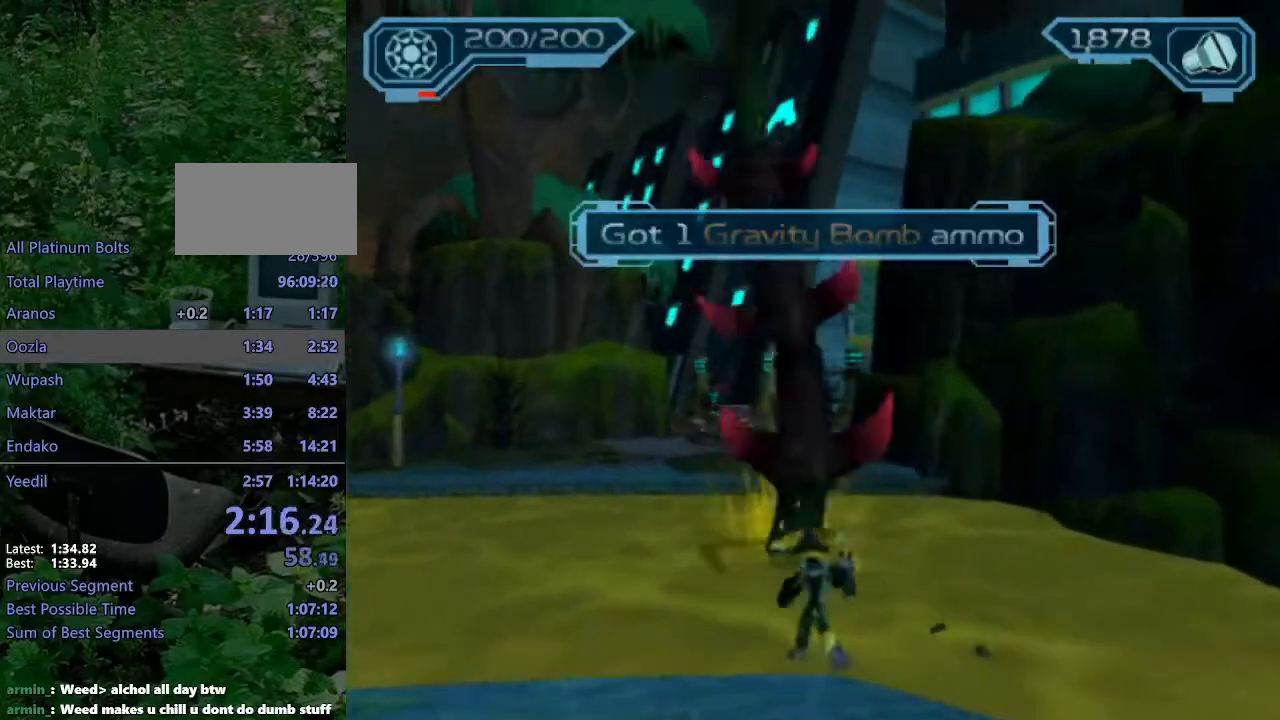
{"buttons": ["CROSS", "R2"], "left_stick": "up", "right_stick": "center", "events": [[317, "CROSS", "up"], [500, "CROSS", "down"]]}
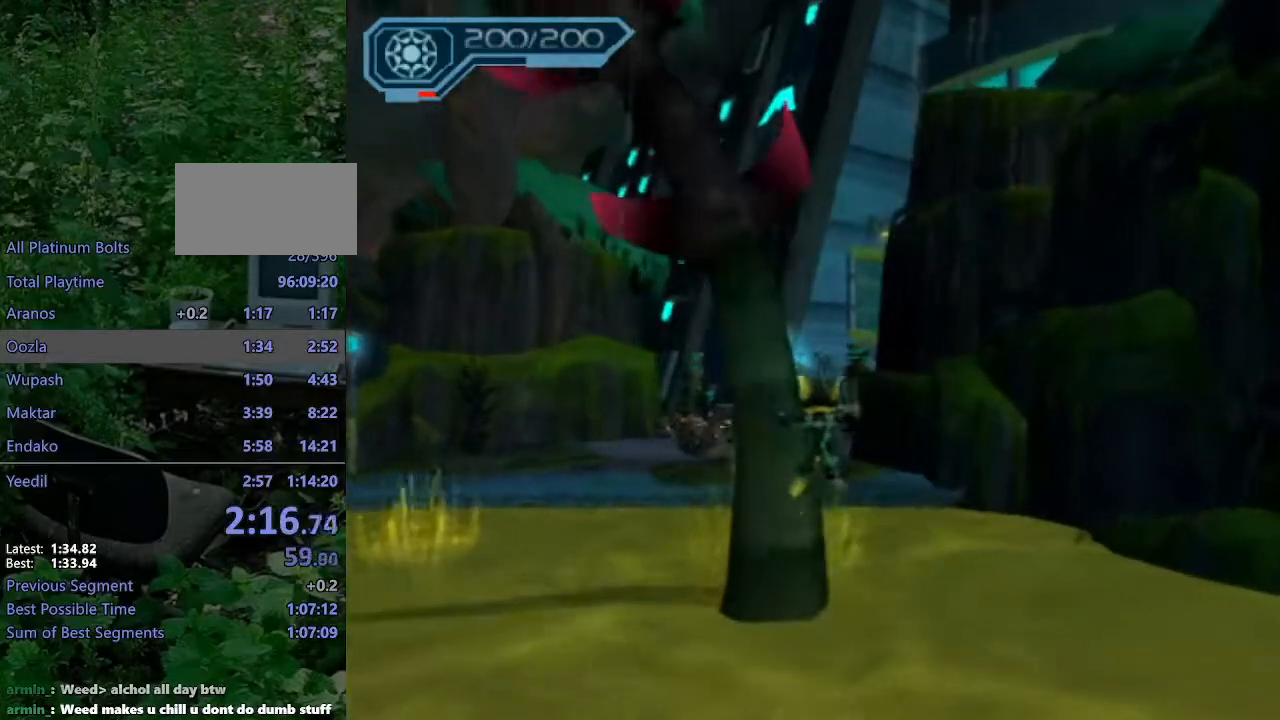
{"buttons": ["R2"], "left_stick": "up", "right_stick": "center", "events": [[283, "CROSS", "up"]]}
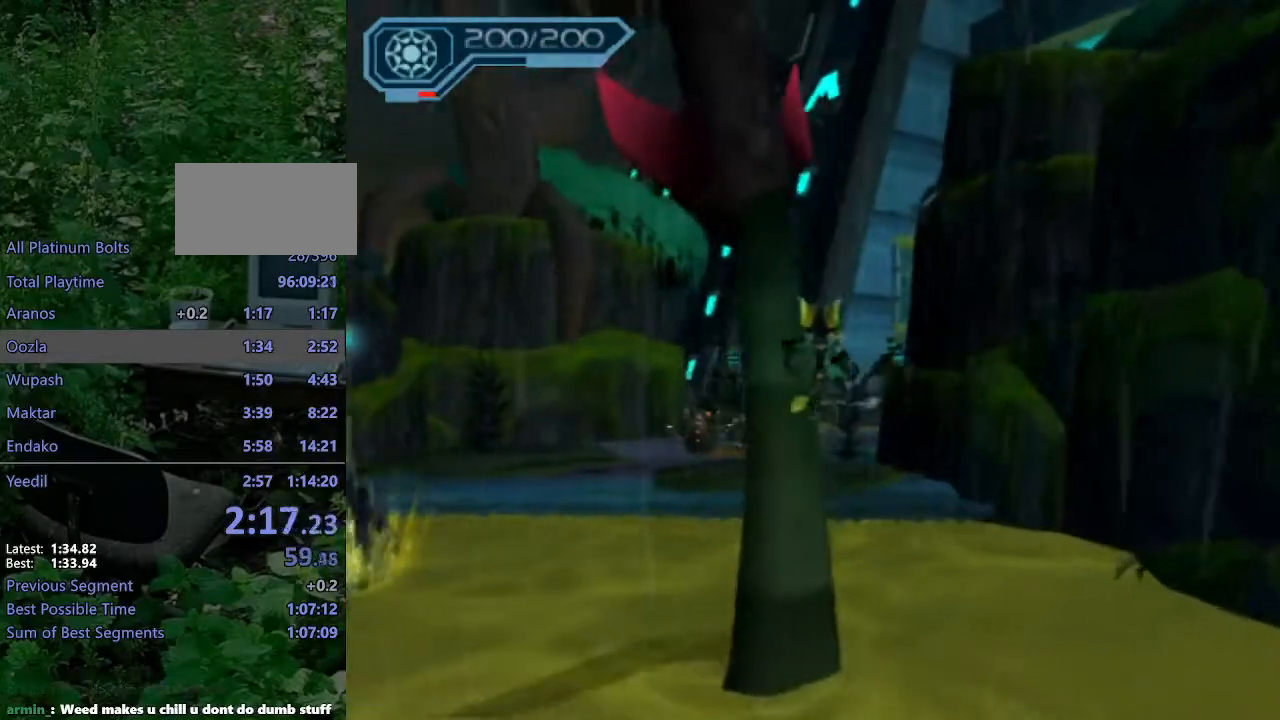
{"buttons": ["R2"], "left_stick": "up", "right_stick": "center", "events": [[167, "SQUARE", "down"], [283, "SQUARE", "up"]]}